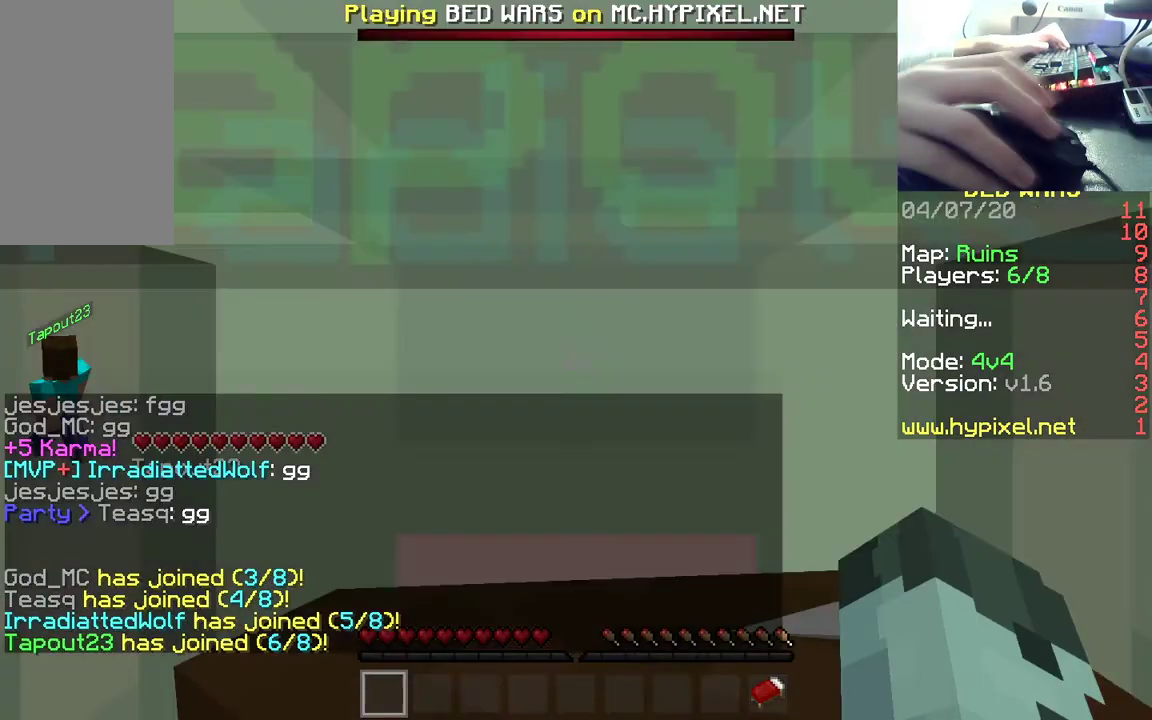
Gameplay with keyboard and mouse; each line is a JSON object with the keys and mouse buttons held at the frame after it. "events" lists presses ("down") and releases ("up") of "a", "d", "s", "space", "w", "mouse_left" and "mouse_right" between this image and that frame as [ms after this image, input, new state], when the widget could be followed in between. "mouse_left", "mouse_right" = the "left", "right" buttons of the "mouse" list. No other keys are recorded. Fast repeated clicks can show as one long hold. Mouse movement is not recorded.
{"keys": ["s"], "mouse": [], "events": [[467, "s", "down"]]}
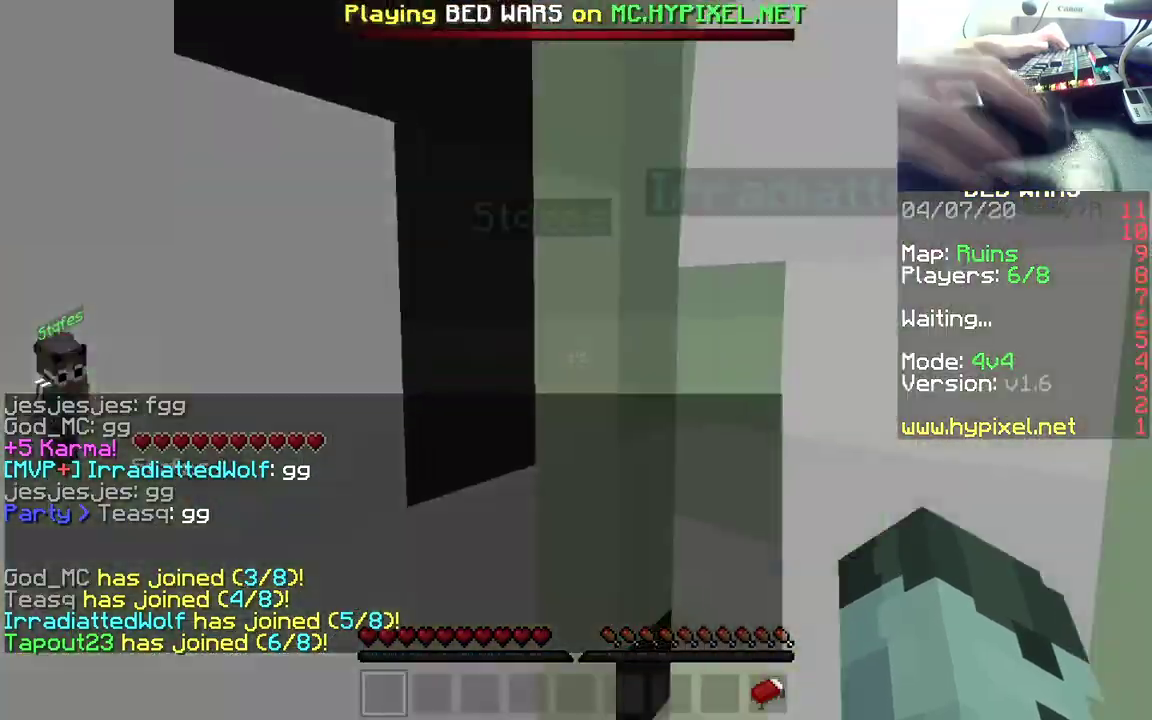
{"keys": ["d", "w"], "mouse": [], "events": [[100, "d", "down"], [183, "s", "up"], [417, "w", "down"]]}
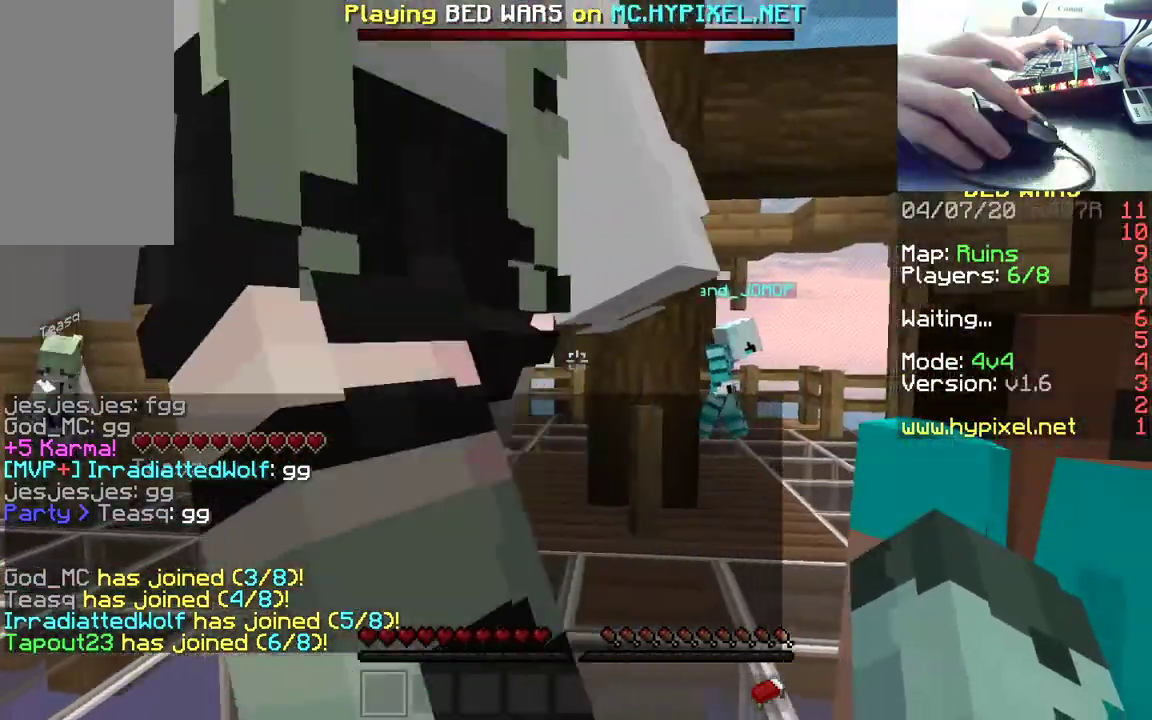
{"keys": ["w"], "mouse": [], "events": [[417, "d", "up"]]}
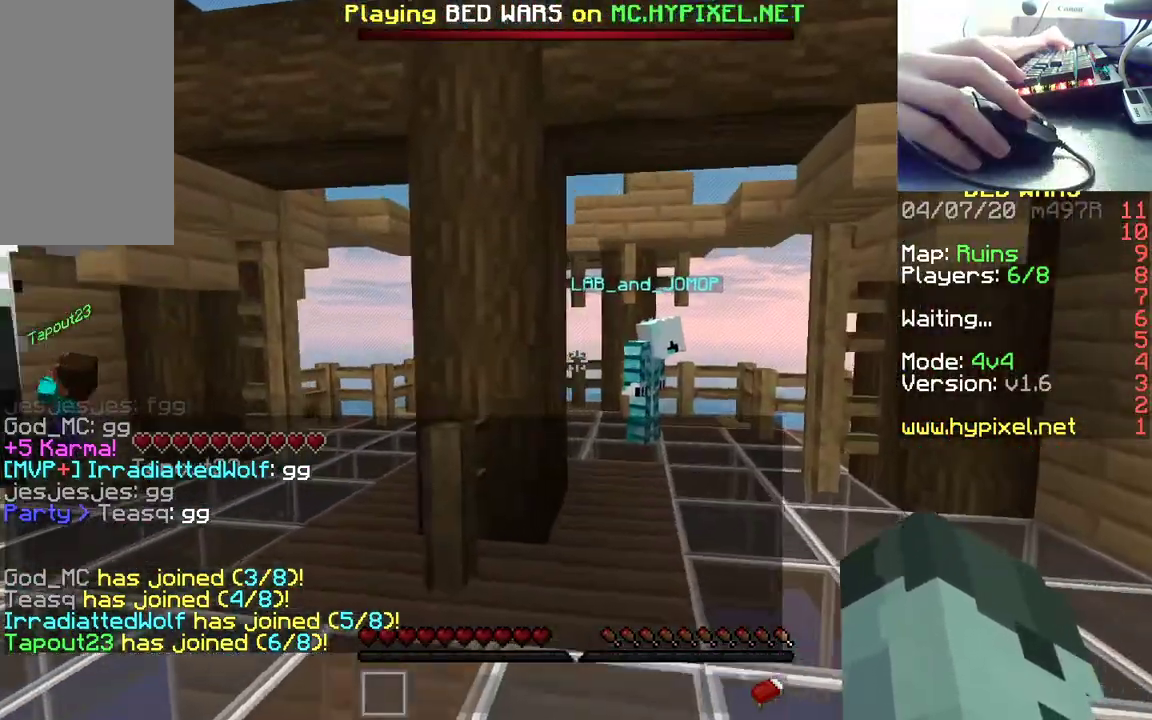
{"keys": ["w"], "mouse": [], "events": []}
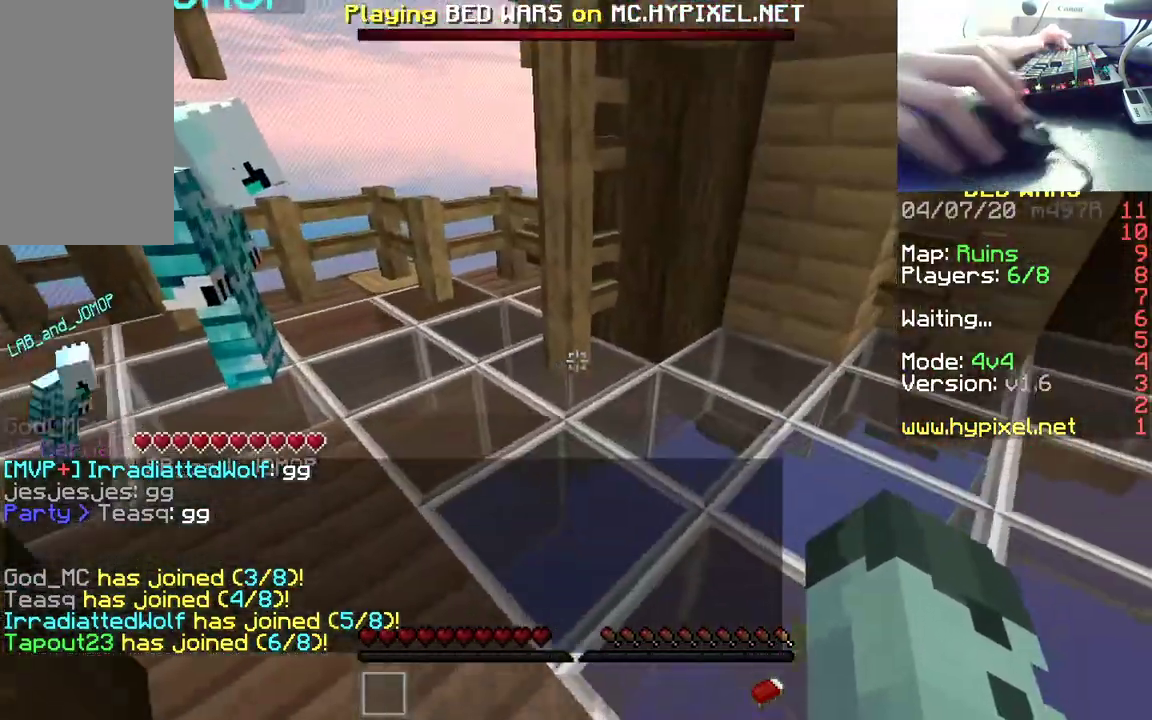
{"keys": ["w"], "mouse": ["left"], "events": [[467, "mouse_left", "down"]]}
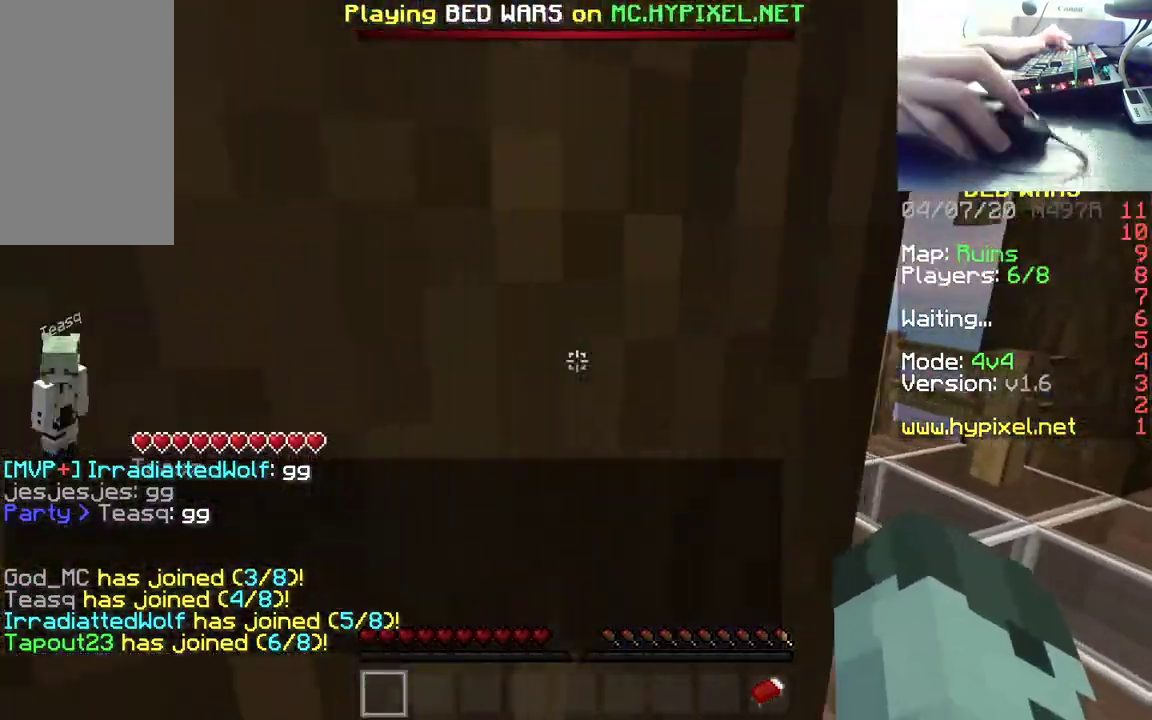
{"keys": ["d", "w"], "mouse": [], "events": [[83, "mouse_left", "up"], [383, "d", "down"]]}
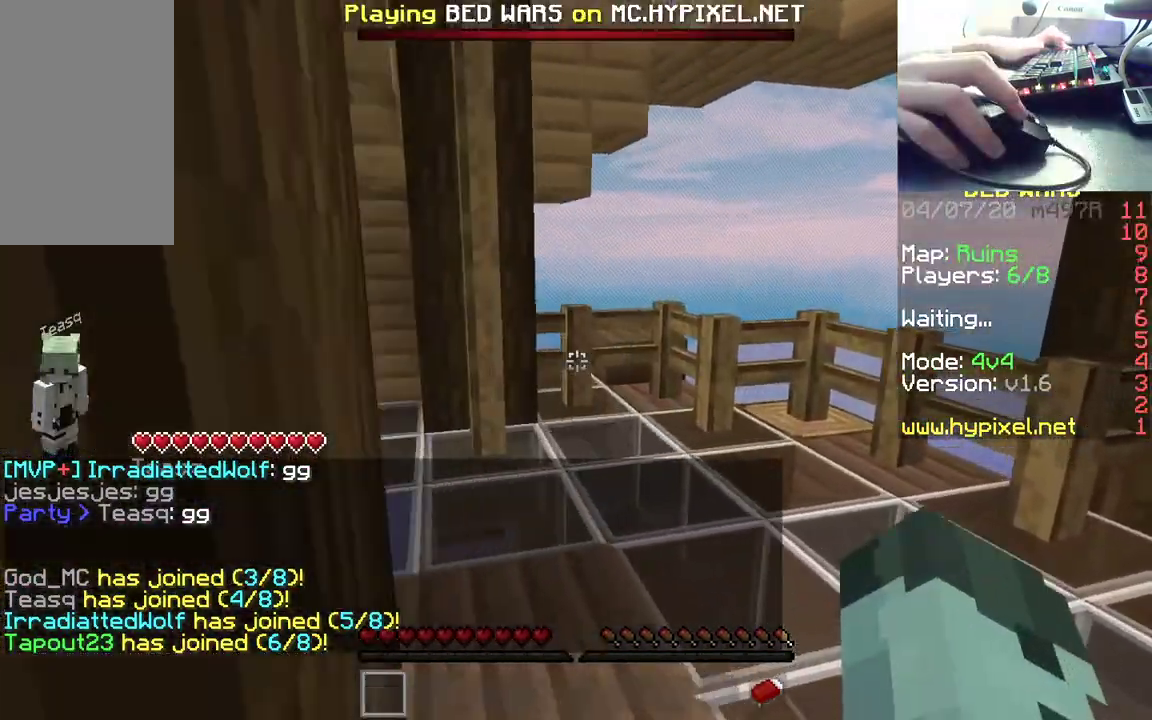
{"keys": ["w"], "mouse": [], "events": [[267, "d", "up"]]}
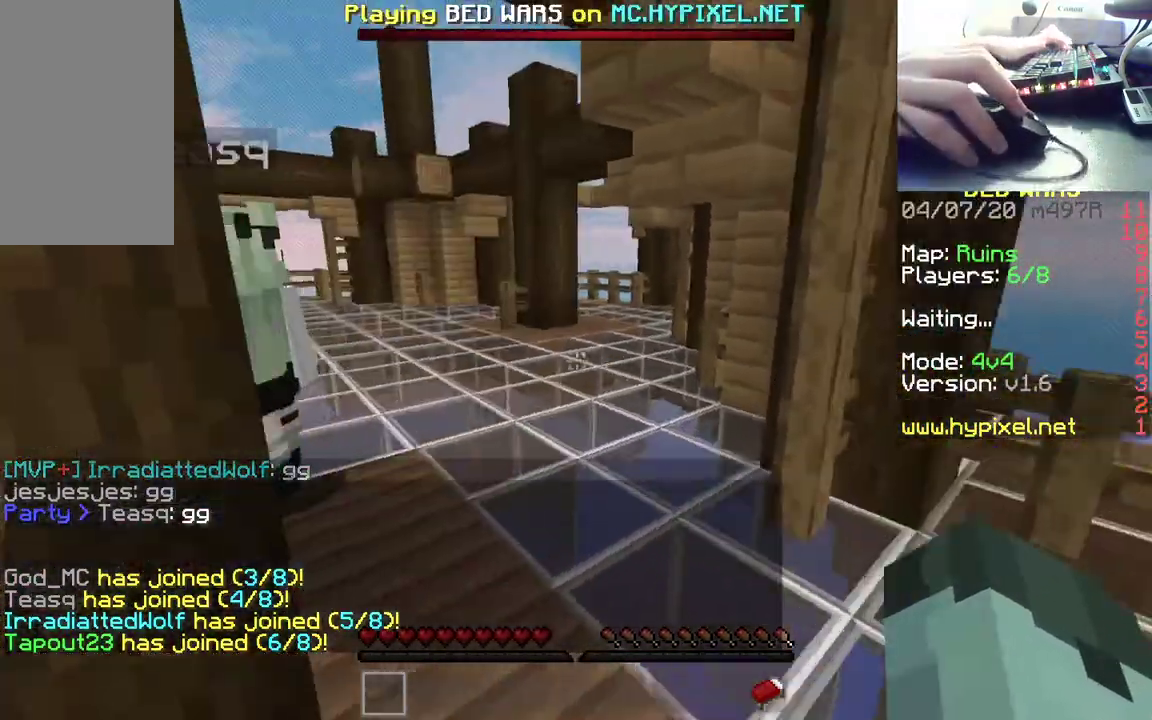
{"keys": ["w"], "mouse": [], "events": []}
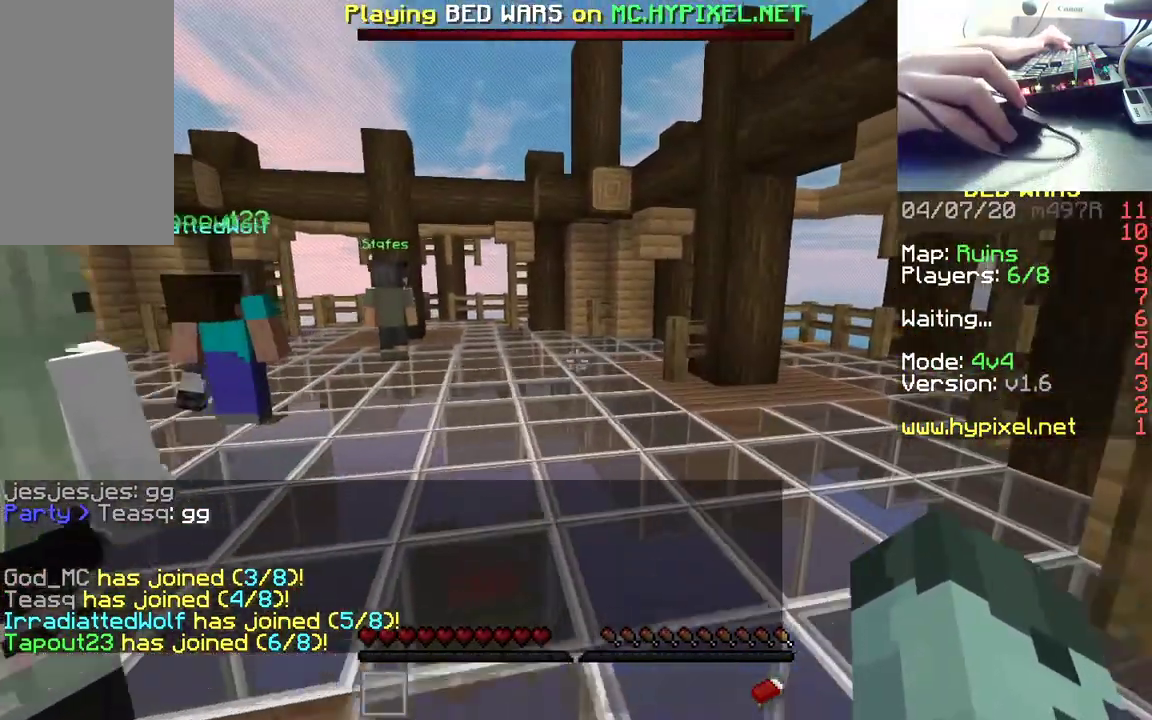
{"keys": ["w"], "mouse": [], "events": []}
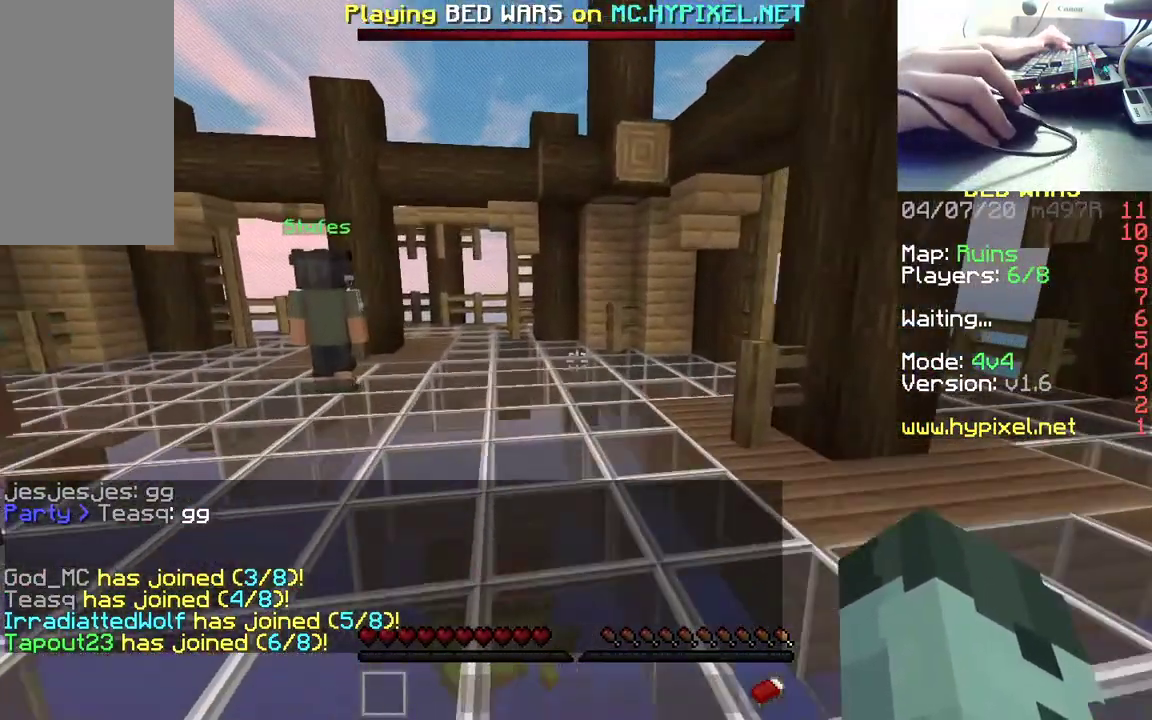
{"keys": ["w"], "mouse": [], "events": []}
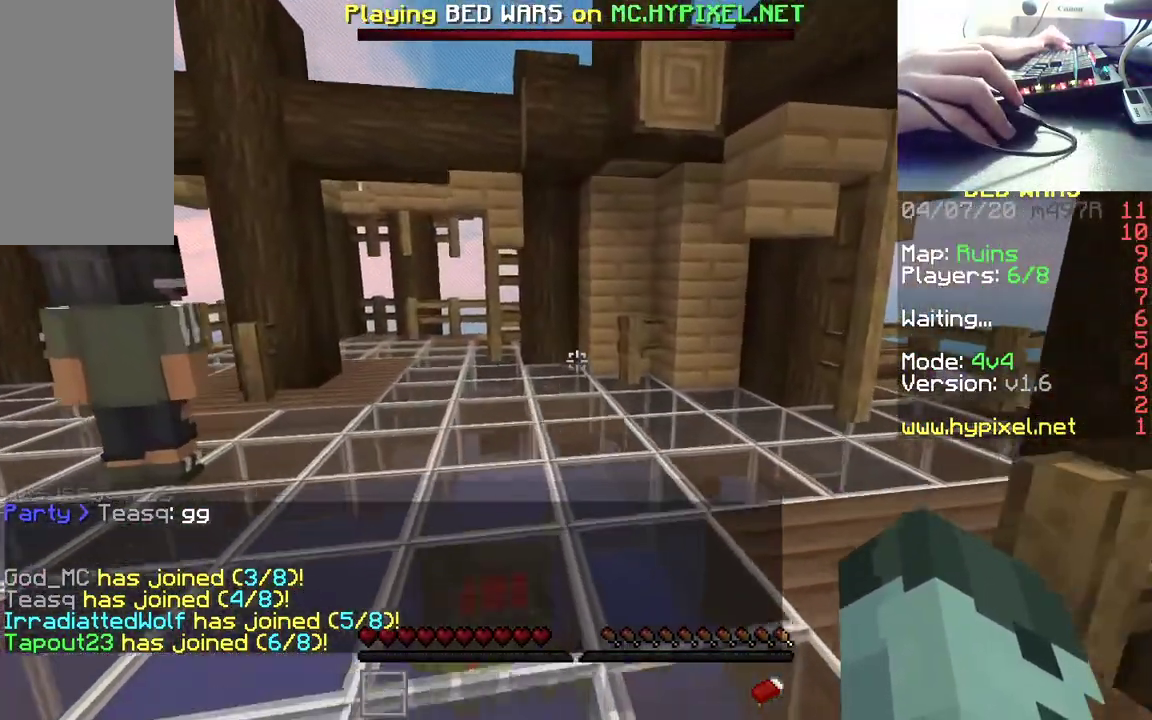
{"keys": ["w"], "mouse": [], "events": []}
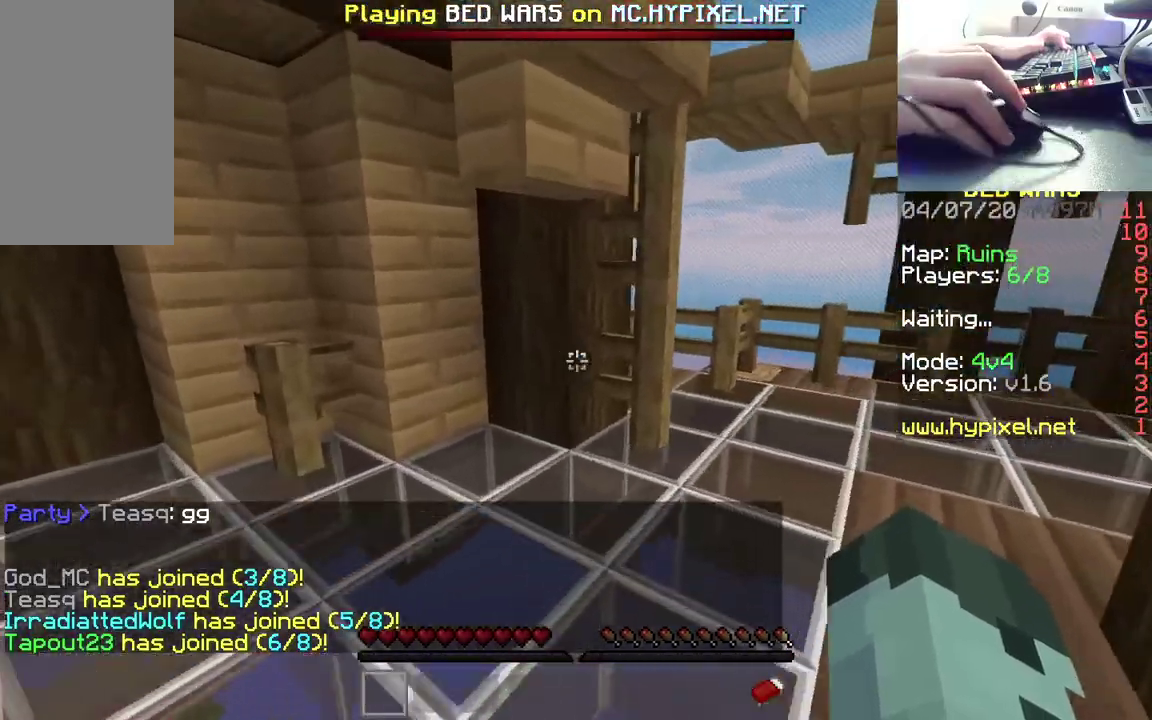
{"keys": ["w"], "mouse": [], "events": []}
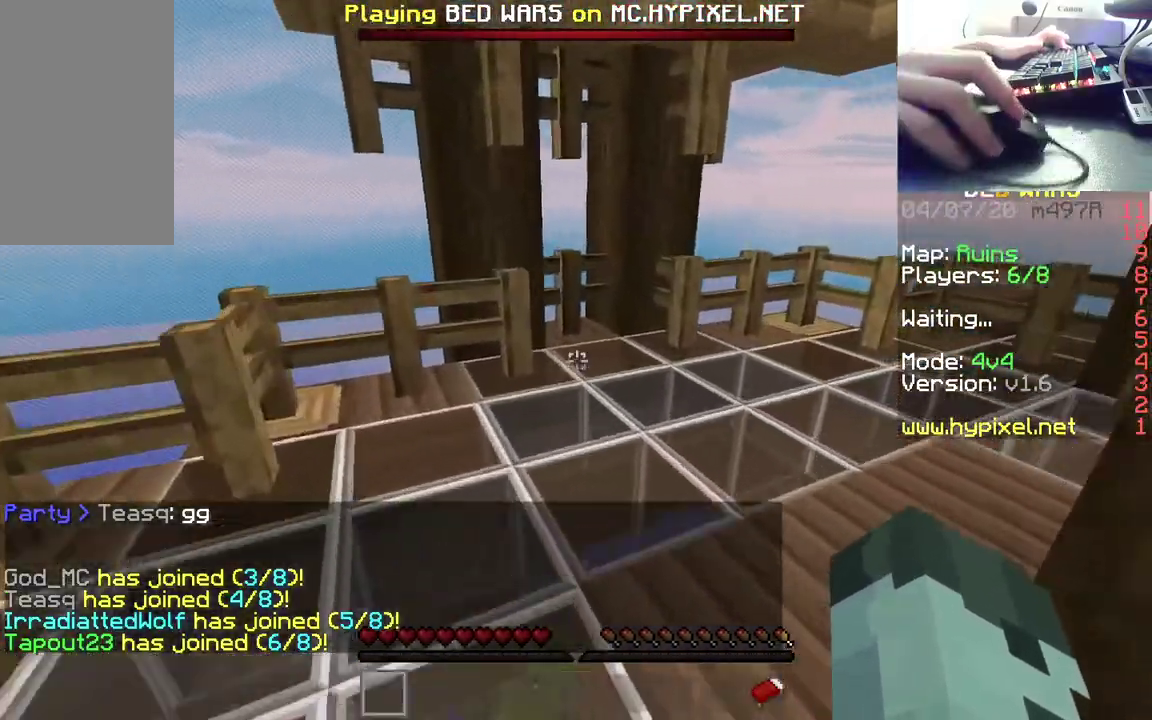
{"keys": ["w"], "mouse": [], "events": []}
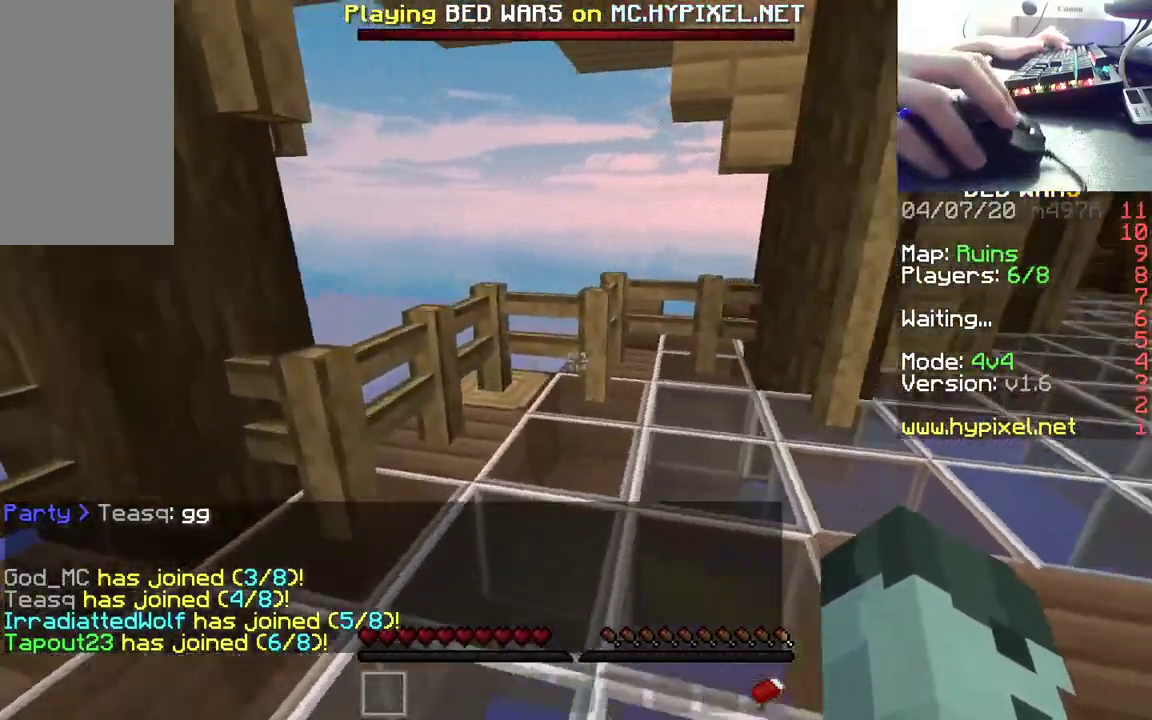
{"keys": ["w"], "mouse": [], "events": []}
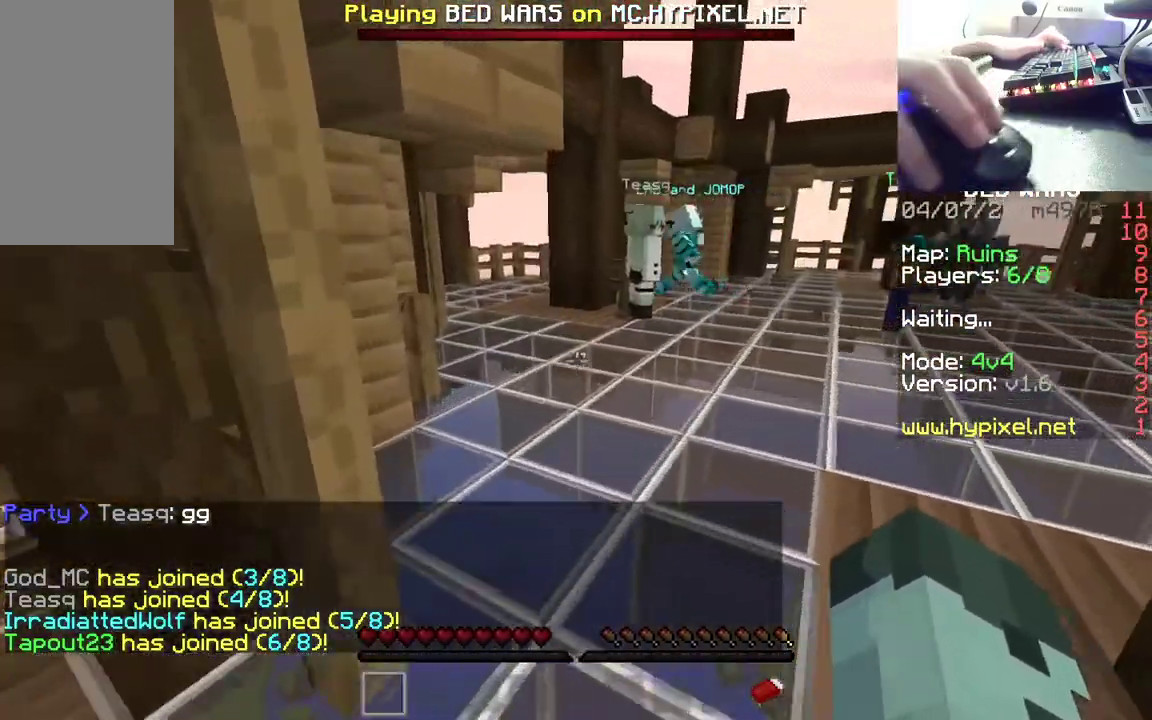
{"keys": ["w"], "mouse": [], "events": []}
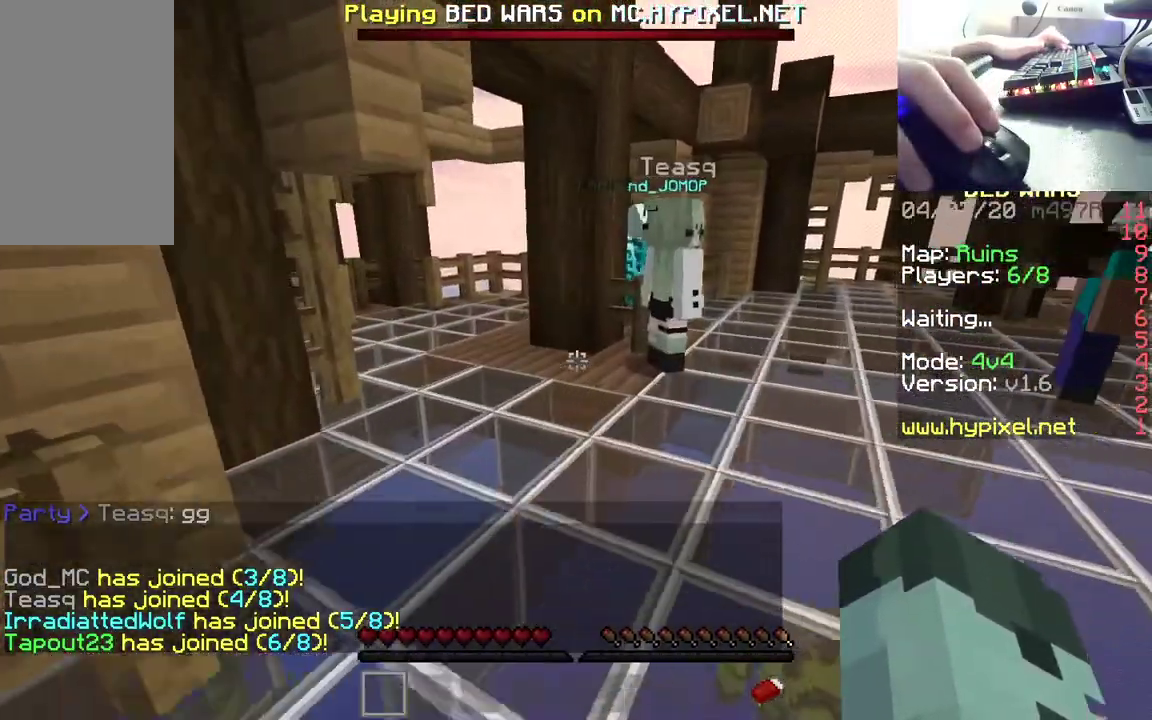
{"keys": ["w"], "mouse": [], "events": []}
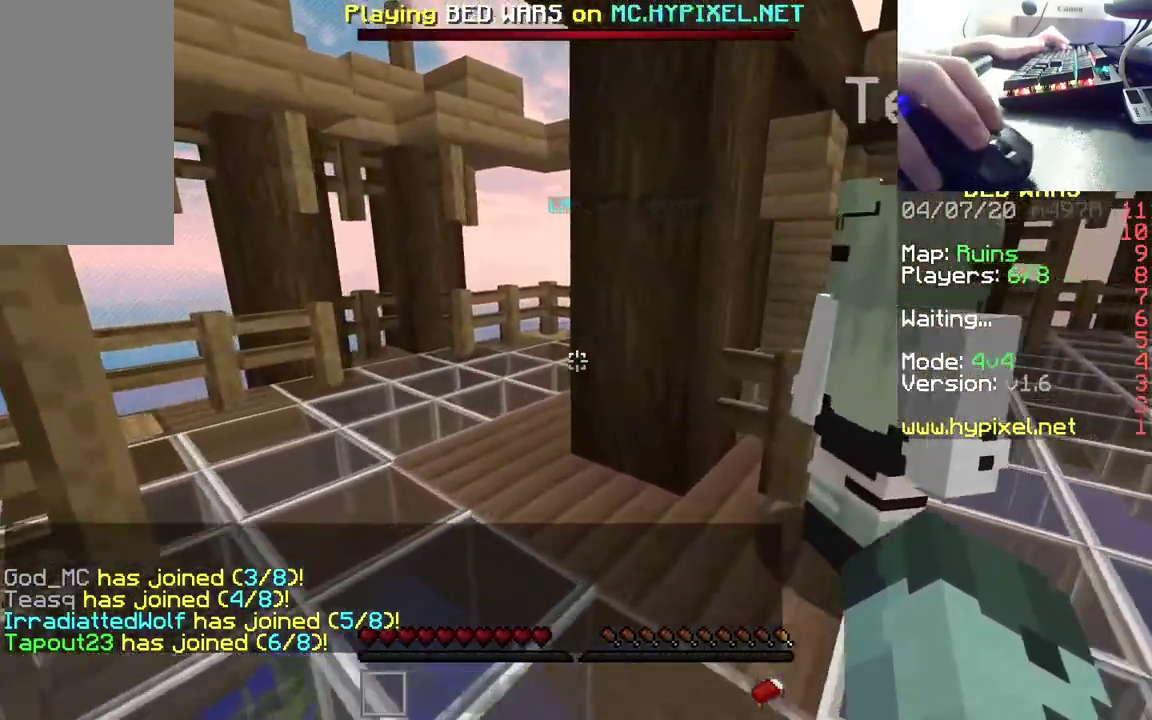
{"keys": ["w"], "mouse": [], "events": [[233, "mouse_right", "down"], [267, "mouse_right", "up"]]}
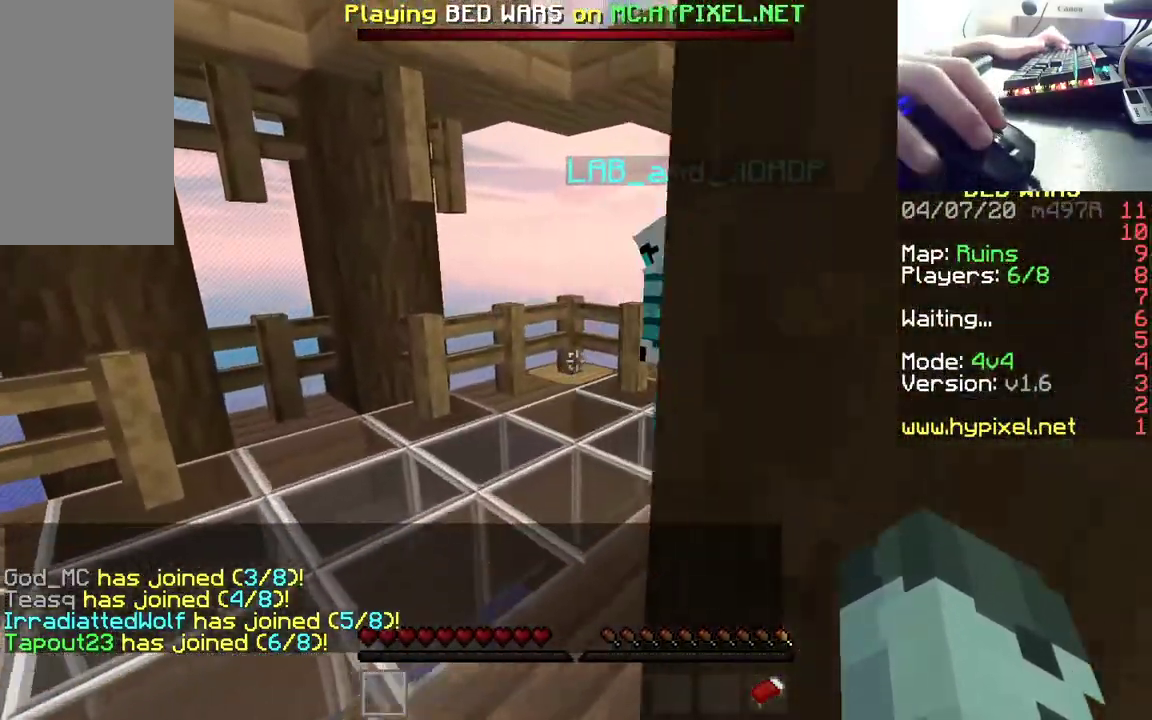
{"keys": [], "mouse": [], "events": [[383, "w", "up"]]}